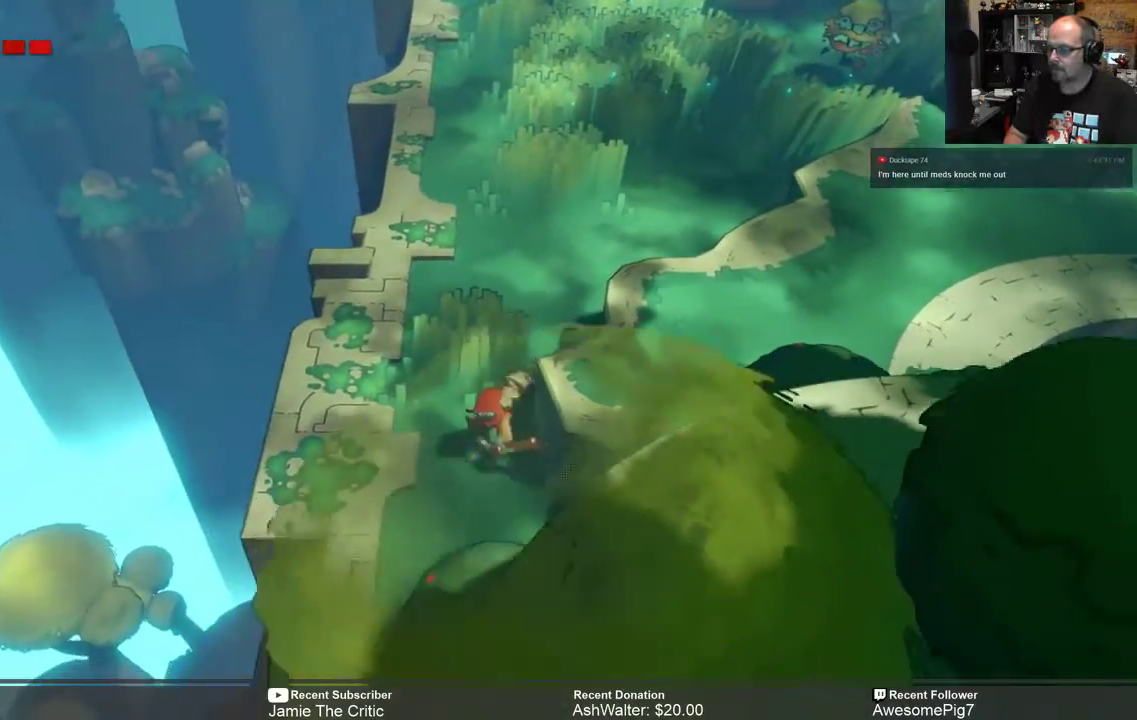
Gameplay with a controller (Xbox layout); each line is a JSON object with the inputs held at the frame after it (dt_ms = milliseconds from this image to that frame). "events" lists button and stick changes between this image and that frame as [ms after this image, input, new state], when the widget could be followed in between. Not read: SHARE.
{"dt_ms": 500, "buttons": ["R2"], "left_stick": "center", "right_stick": "center", "events": [[217, "left_stick", "center"]]}
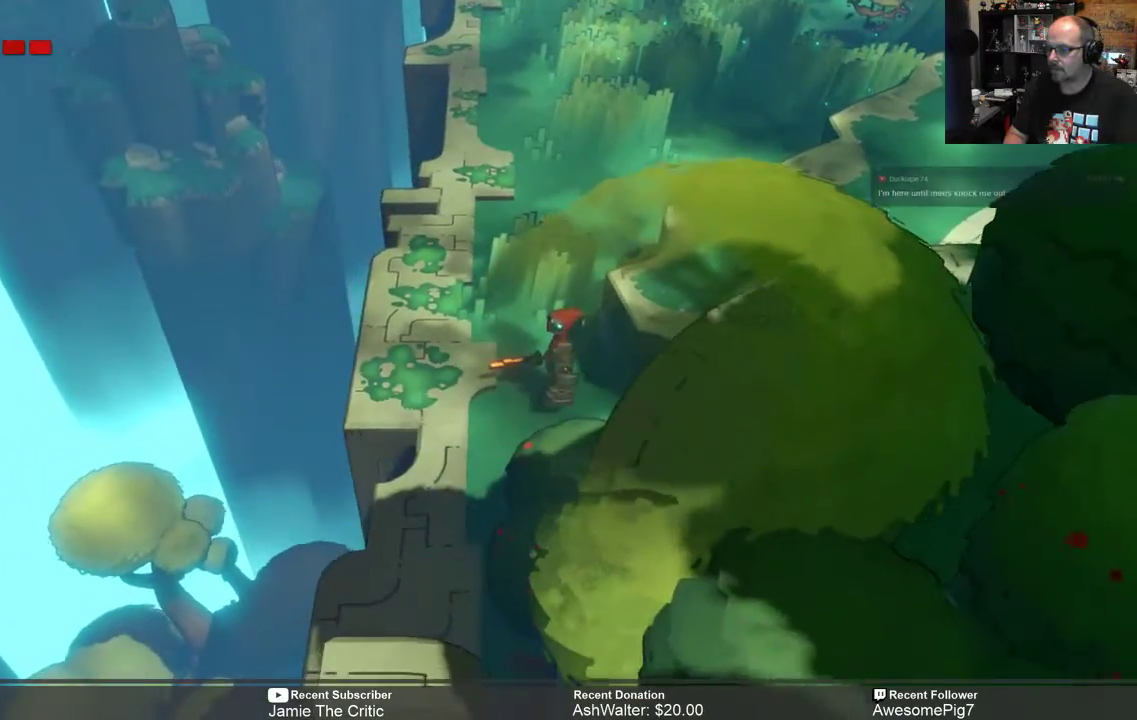
{"dt_ms": 500, "buttons": ["R2"], "left_stick": "up", "right_stick": "center", "events": [[217, "left_stick", "up"]]}
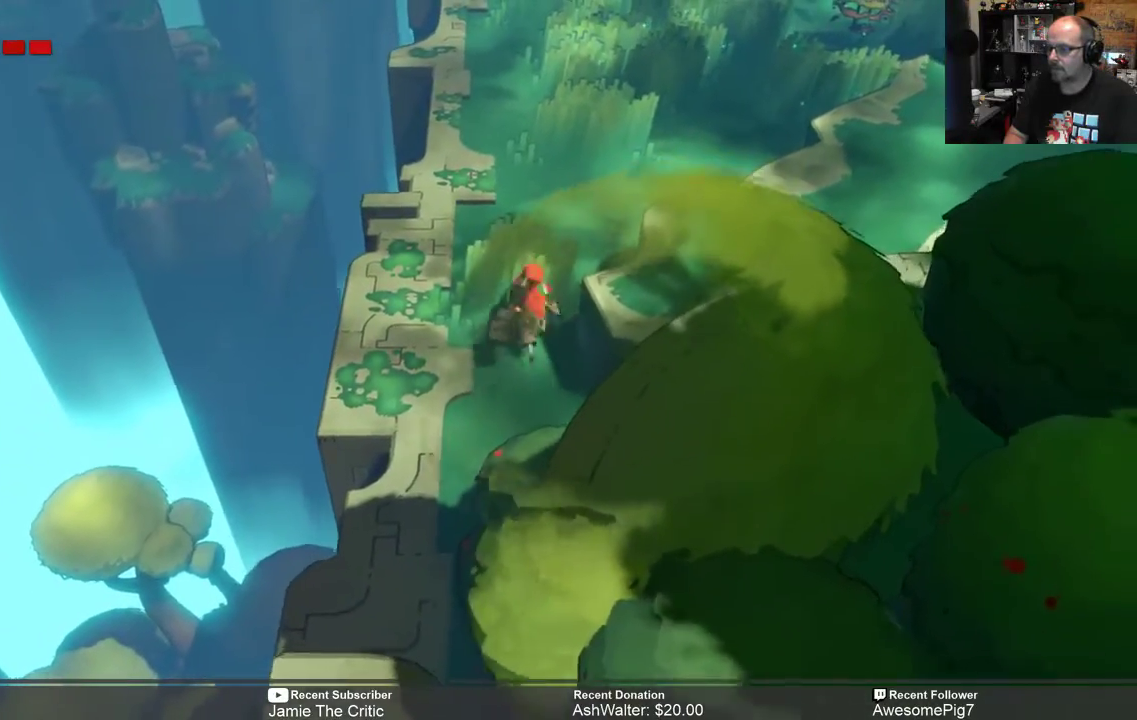
{"dt_ms": 500, "buttons": ["R2"], "left_stick": "up", "right_stick": "center", "events": []}
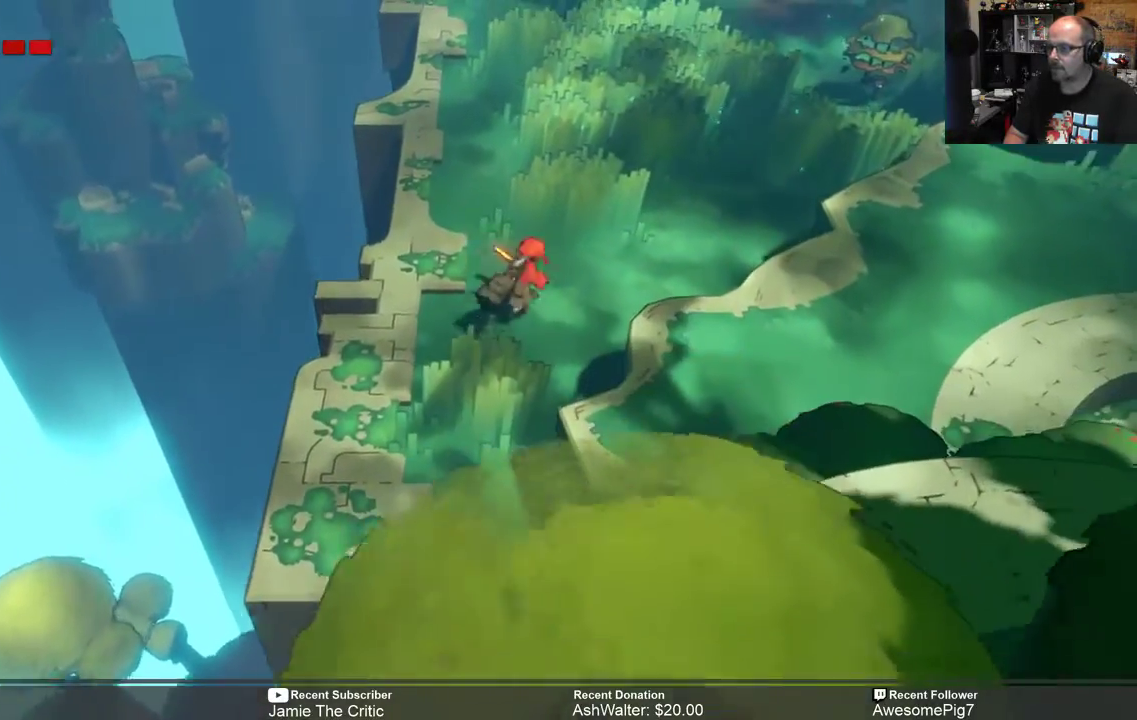
{"dt_ms": 500, "buttons": ["R2"], "left_stick": "right", "right_stick": "center", "events": [[17, "left_stick", "up-right"], [200, "left_stick", "right"]]}
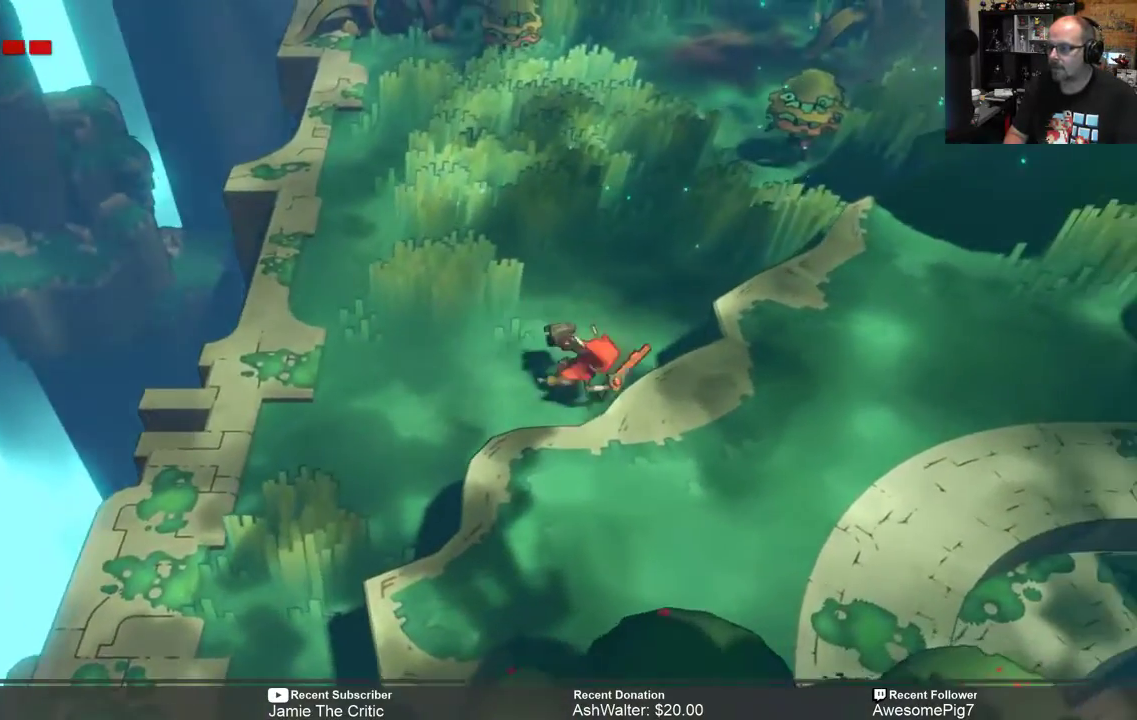
{"dt_ms": 500, "buttons": ["R2"], "left_stick": "down-right", "right_stick": "center", "events": [[217, "left_stick", "down-right"]]}
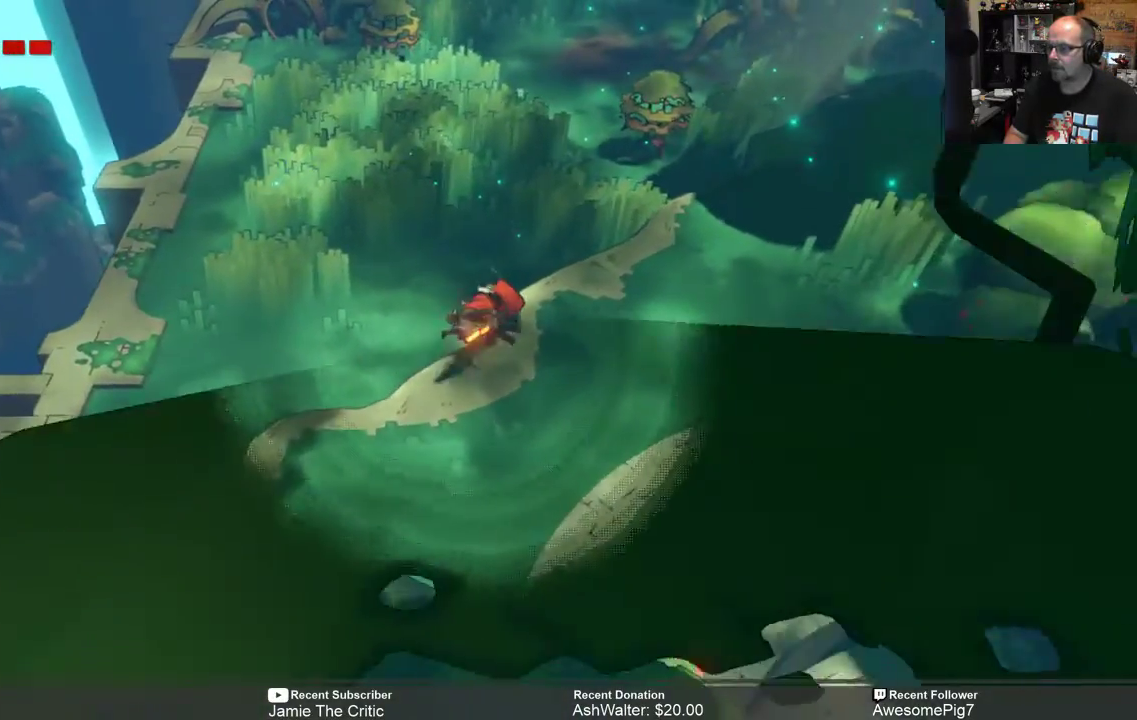
{"dt_ms": 500, "buttons": ["R2"], "left_stick": "down-right", "right_stick": "center", "events": []}
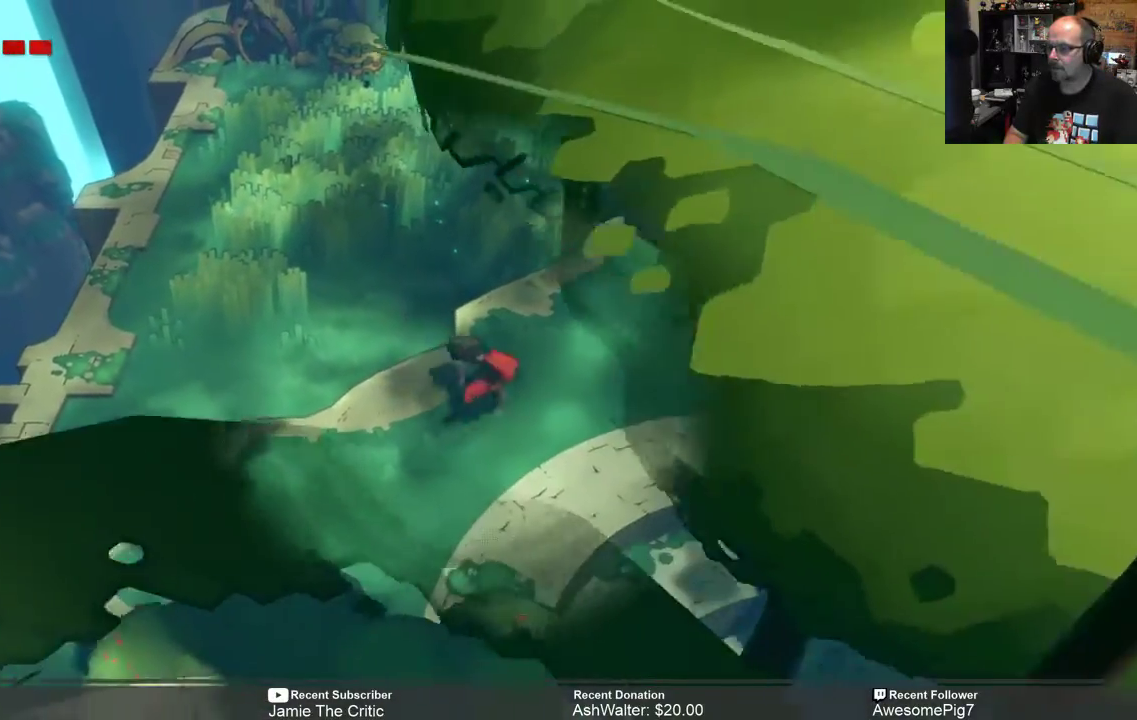
{"dt_ms": 500, "buttons": ["R2"], "left_stick": "center", "right_stick": "center", "events": [[500, "left_stick", "center"]]}
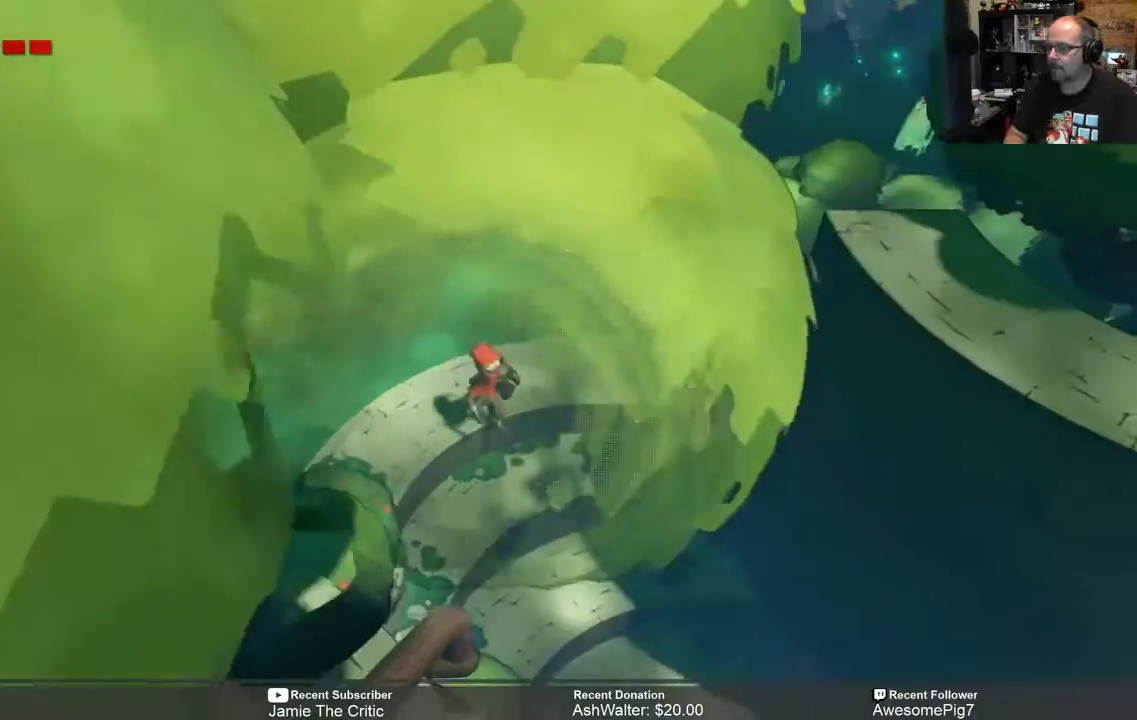
{"dt_ms": 500, "buttons": ["R2"], "left_stick": "center", "right_stick": "center", "events": []}
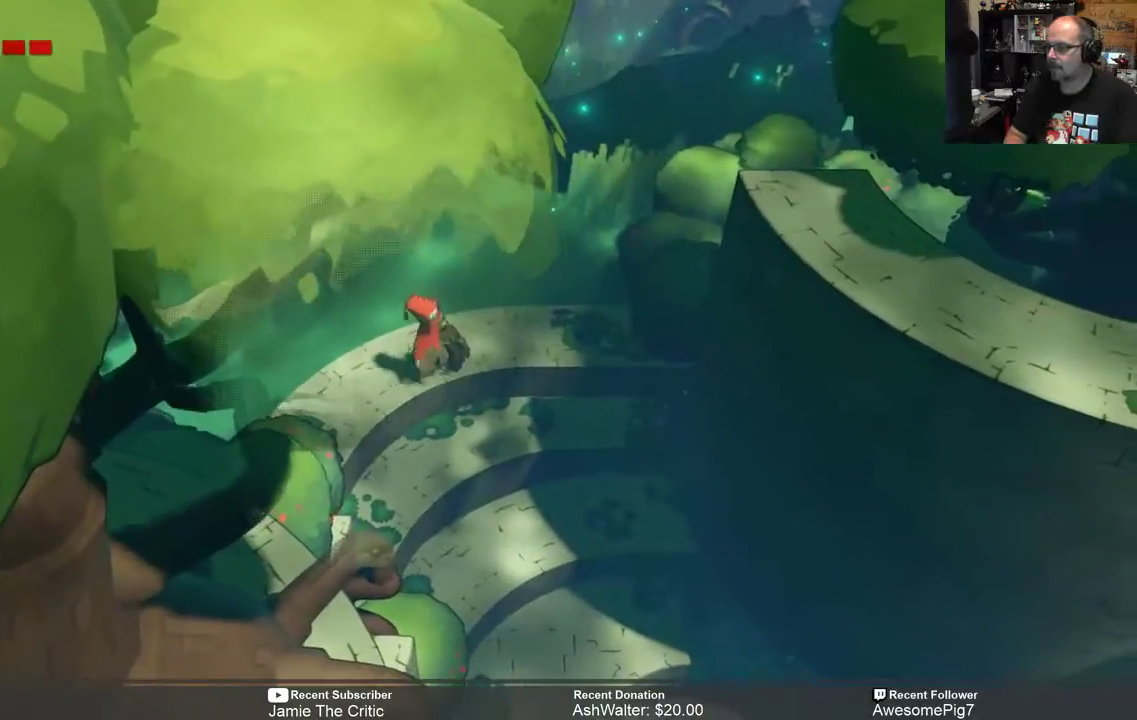
{"dt_ms": 500, "buttons": ["R2"], "left_stick": "up-right", "right_stick": "center", "events": [[17, "left_stick", "up"], [350, "left_stick", "up-right"]]}
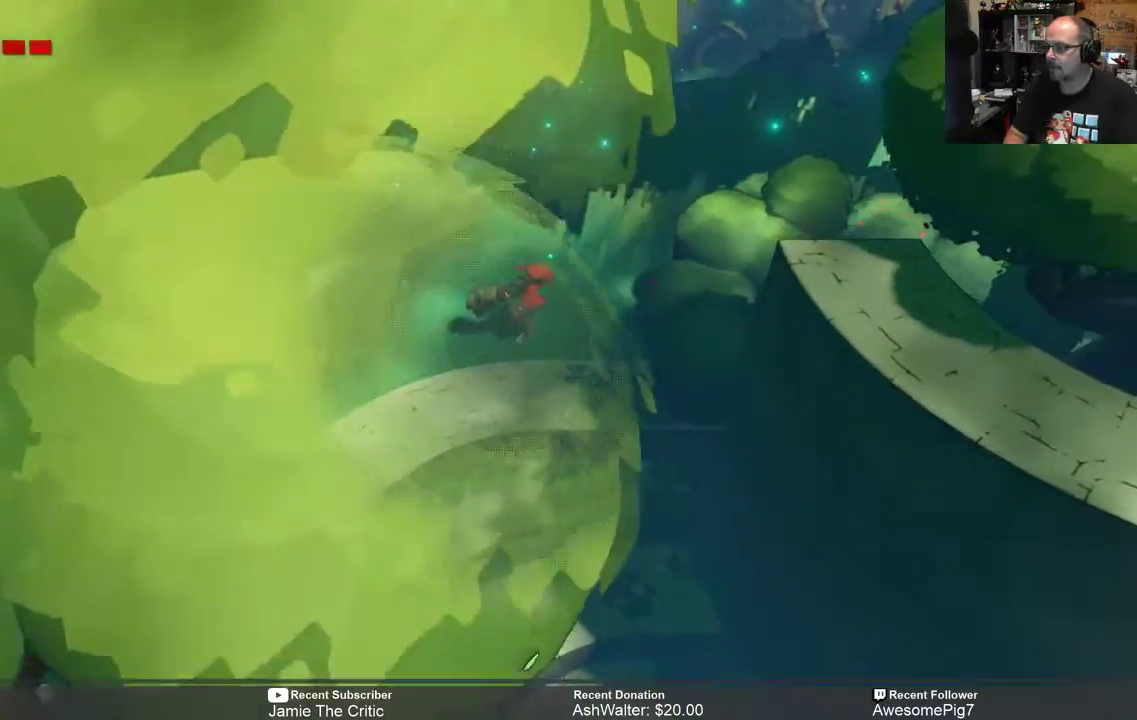
{"dt_ms": 500, "buttons": ["R2"], "left_stick": "up", "right_stick": "center", "events": [[317, "left_stick", "center"], [467, "left_stick", "up"]]}
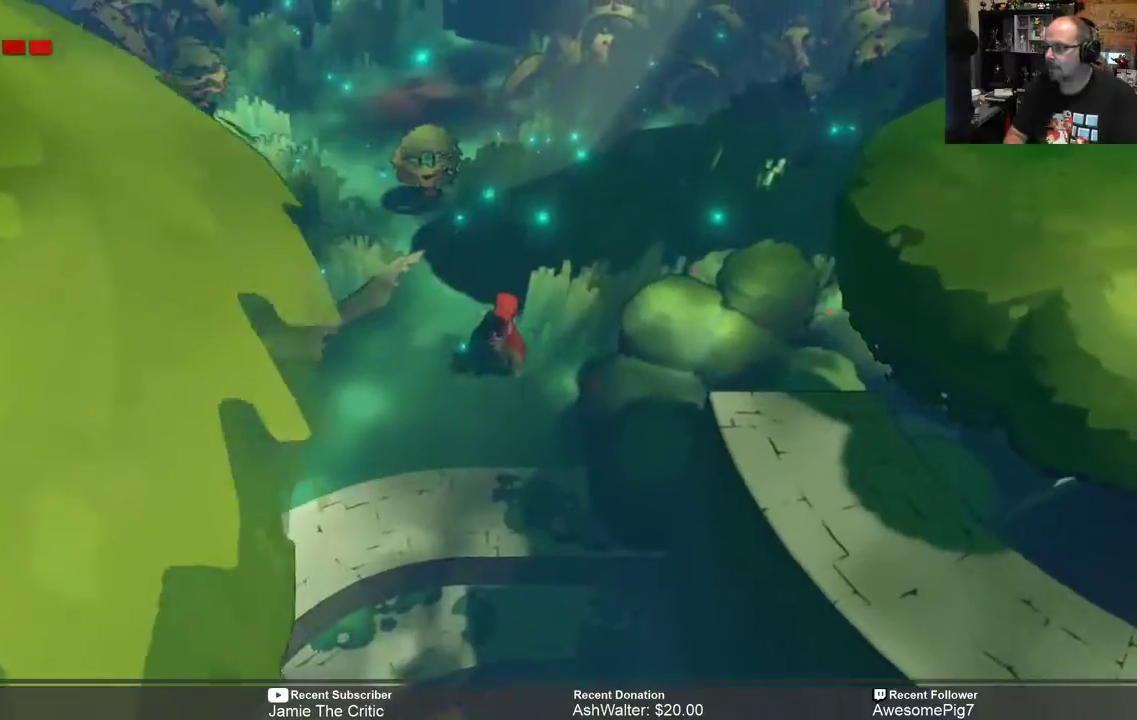
{"dt_ms": 1000, "buttons": ["R2"], "left_stick": "up-left", "right_stick": "center"}
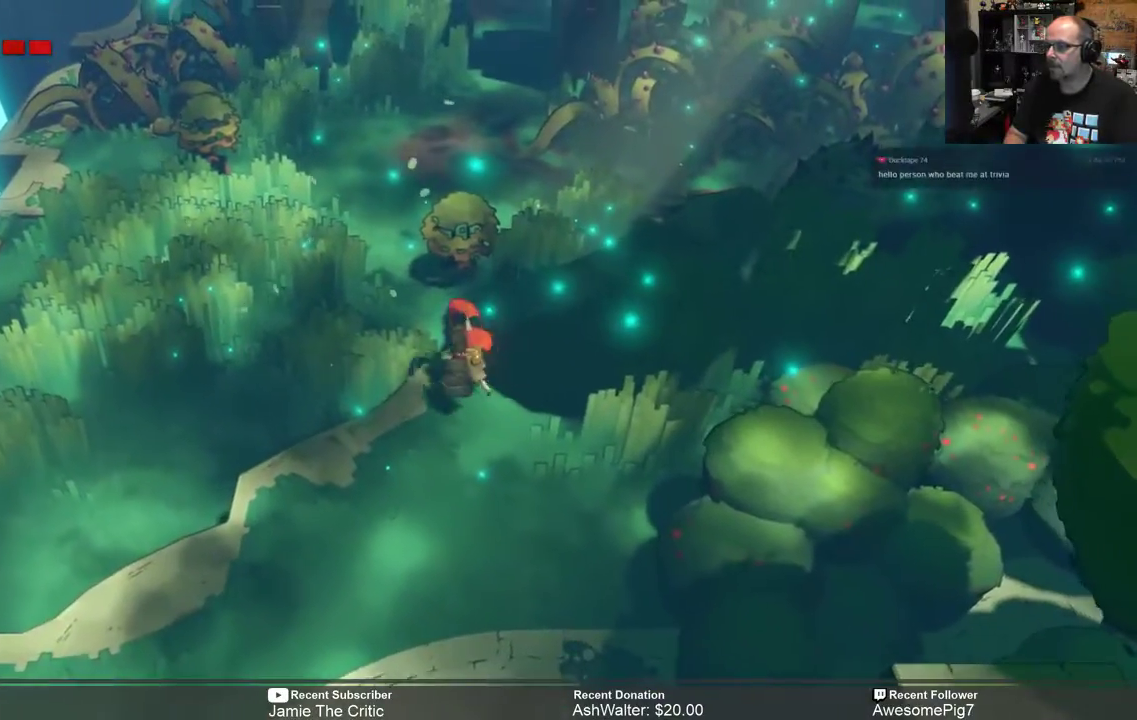
{"dt_ms": 500, "buttons": ["R2"], "left_stick": "center", "right_stick": "center", "events": [[350, "left_stick", "center"]]}
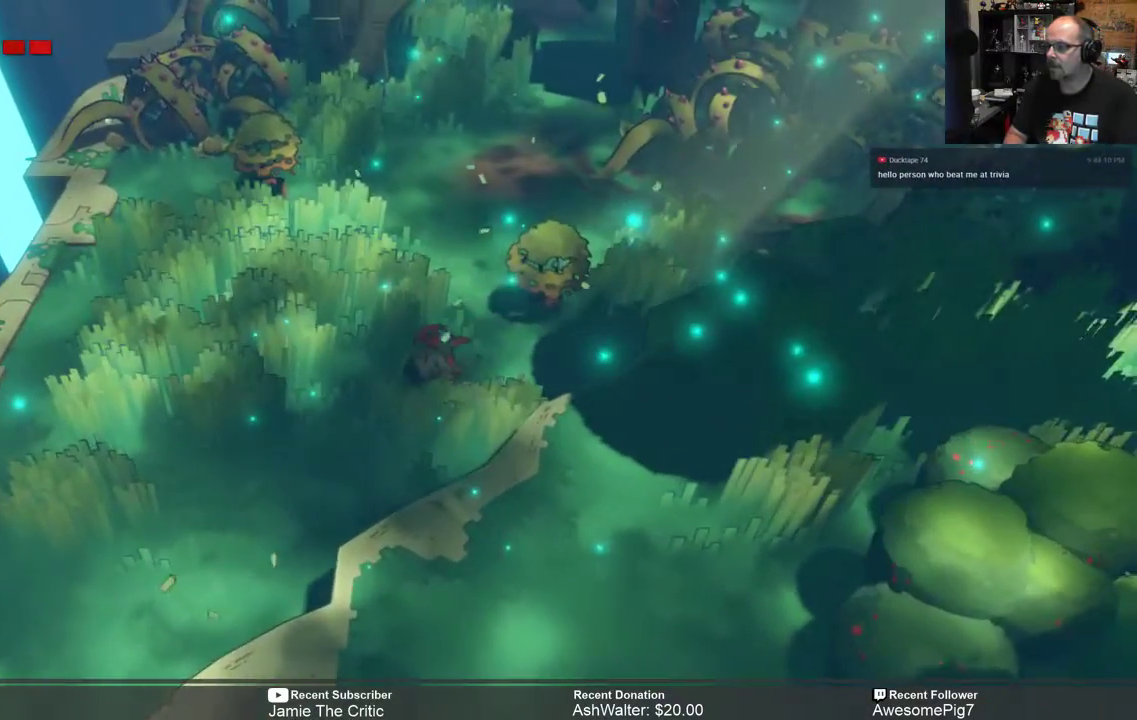
{"dt_ms": 500, "buttons": [], "left_stick": "center", "right_stick": "center", "events": [[283, "R2", "up"]]}
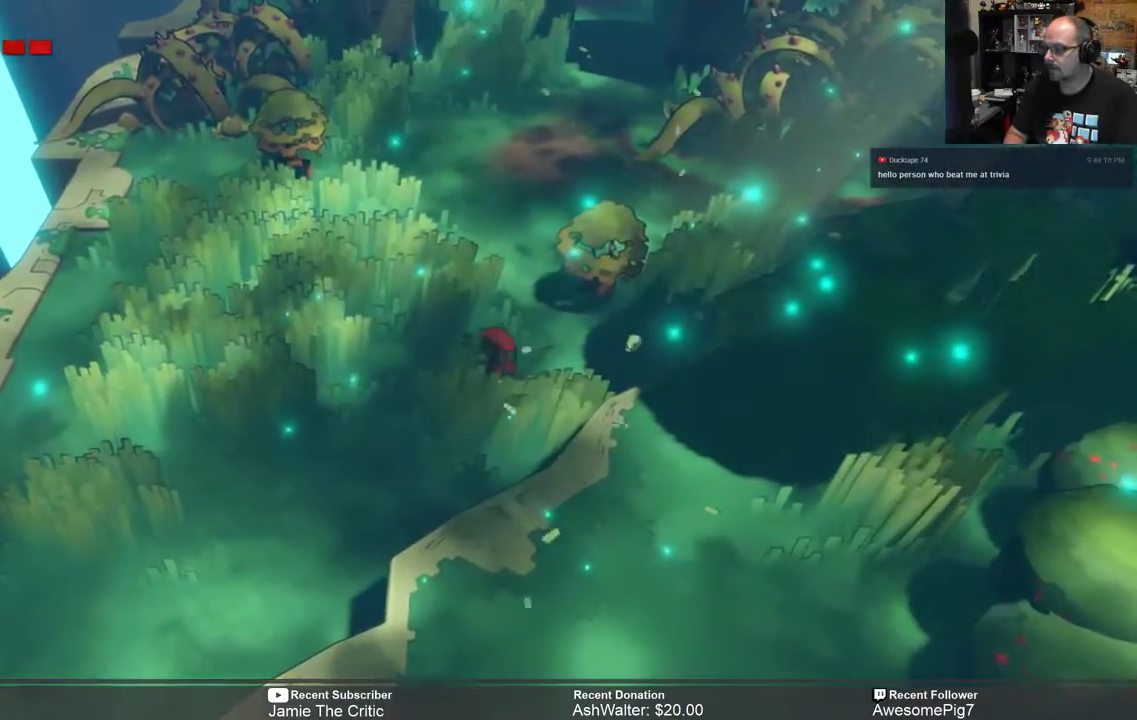
{"dt_ms": 500, "buttons": [], "left_stick": "center", "right_stick": "center", "events": [[283, "left_stick", "up-right"], [483, "left_stick", "center"]]}
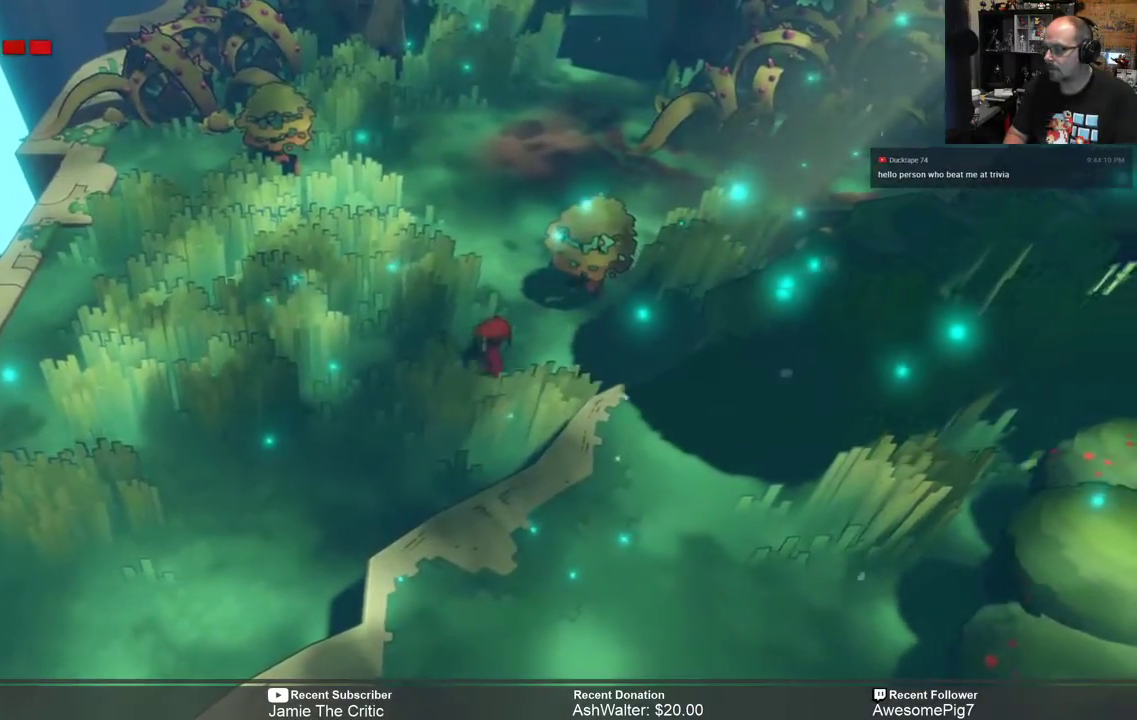
{"dt_ms": 500, "buttons": [], "left_stick": "up-right", "right_stick": "center", "events": [[383, "left_stick", "up-right"]]}
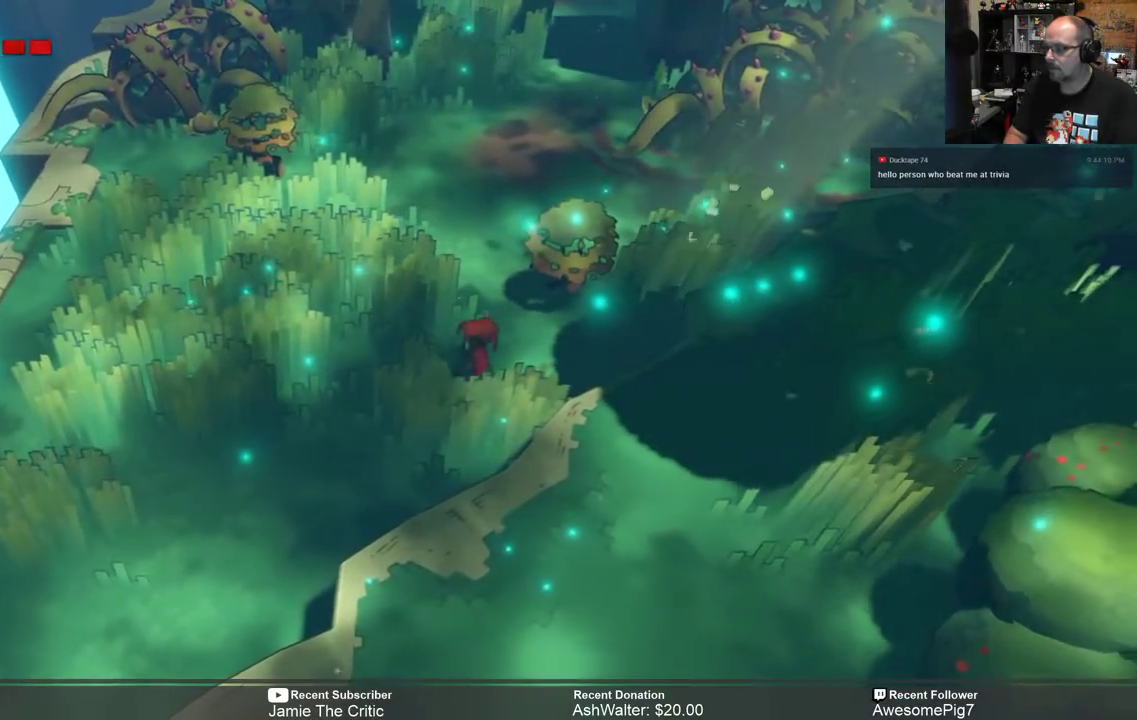
{"dt_ms": 500, "buttons": [], "left_stick": "center", "right_stick": "center", "events": [[17, "X", "down"], [100, "X", "up"], [100, "left_stick", "center"]]}
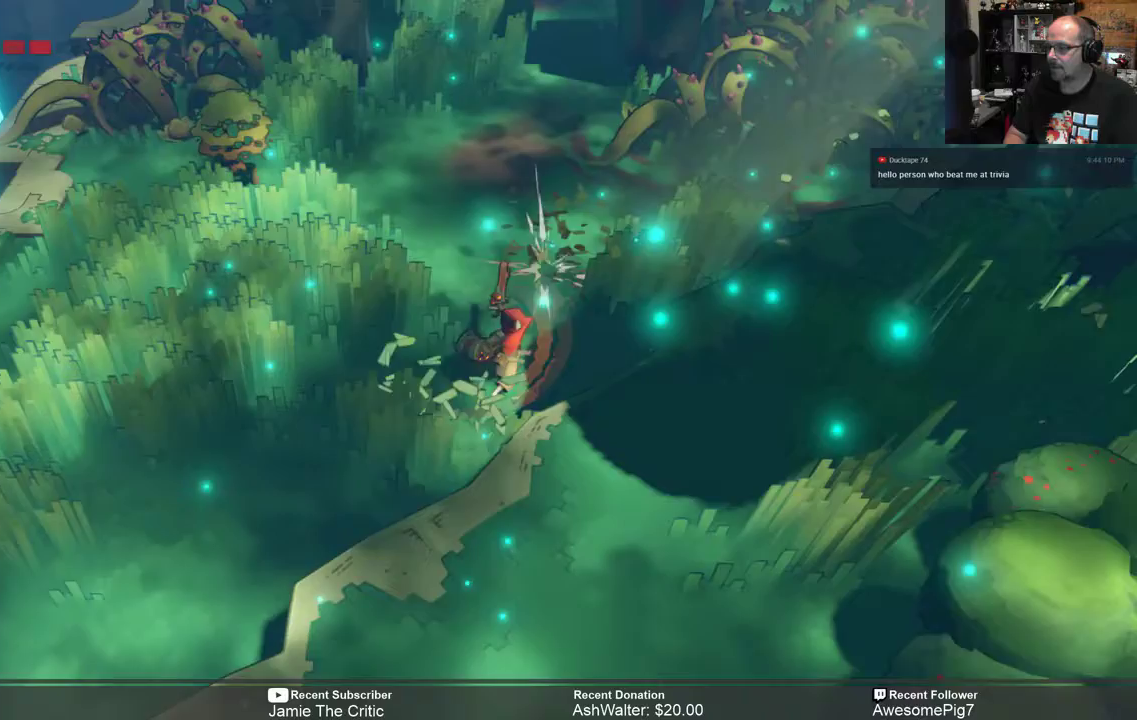
{"dt_ms": 500, "buttons": [], "left_stick": "up", "right_stick": "center", "events": [[83, "left_stick", "up"]]}
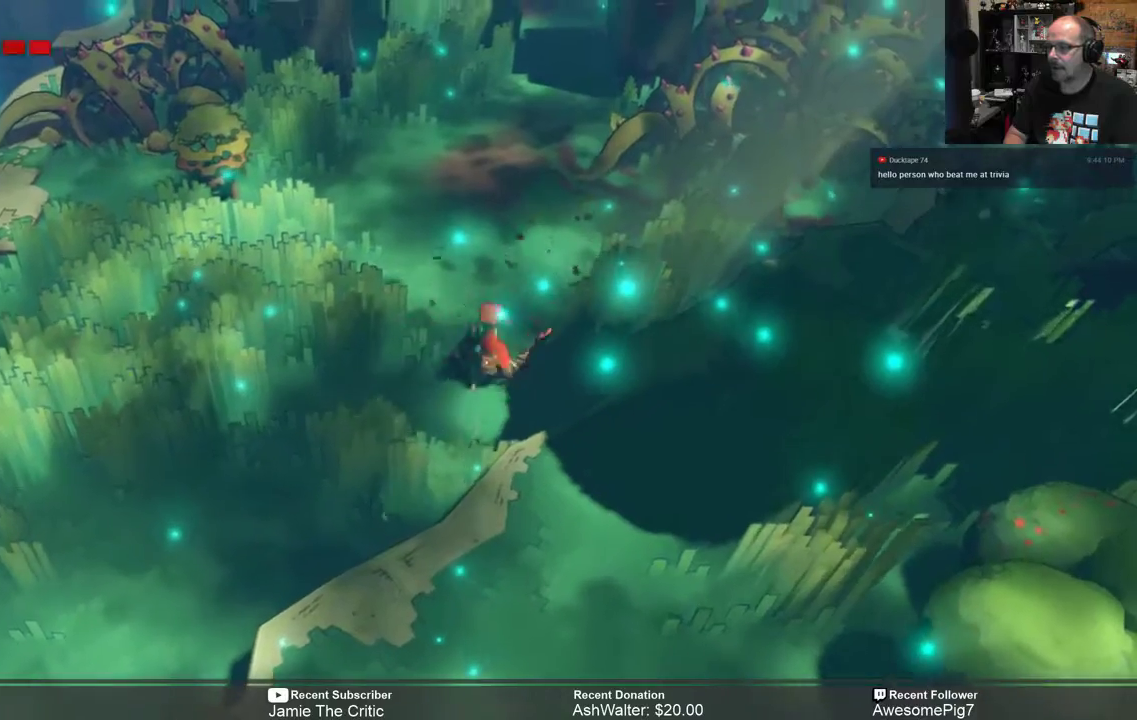
{"dt_ms": 500, "buttons": ["R2"], "left_stick": "up-left", "right_stick": "center", "events": [[133, "R2", "down"], [333, "left_stick", "up-left"]]}
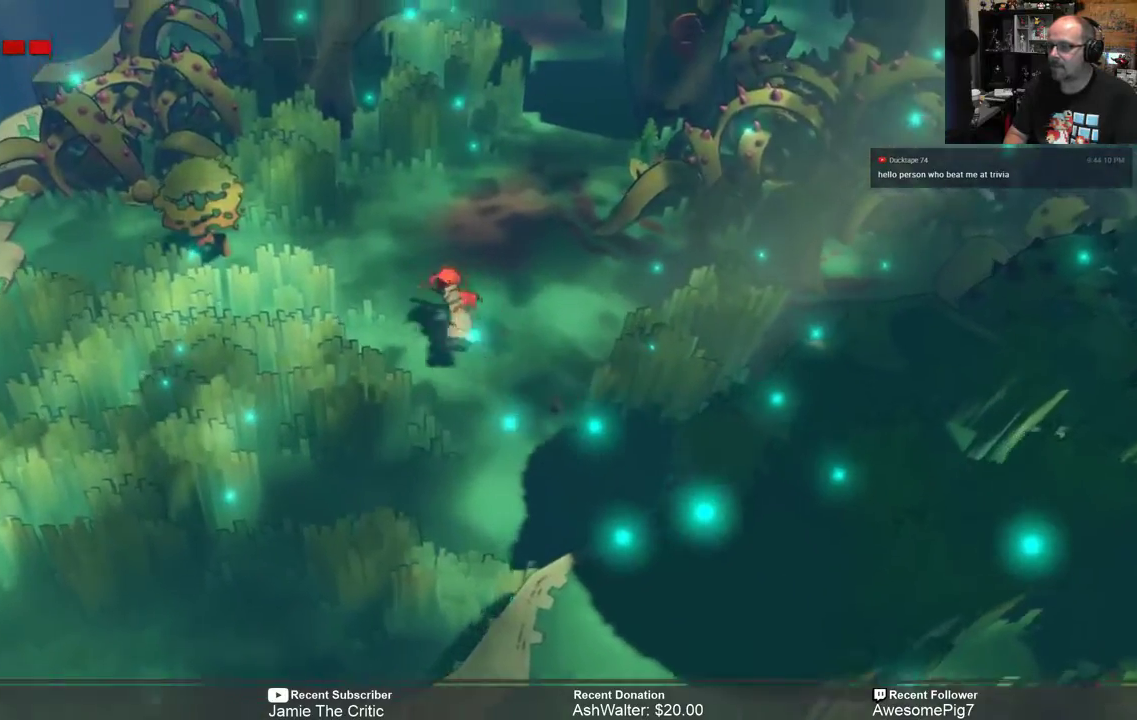
{"dt_ms": 500, "buttons": ["R2"], "left_stick": "left", "right_stick": "center", "events": [[33, "left_stick", "center"], [433, "left_stick", "left"]]}
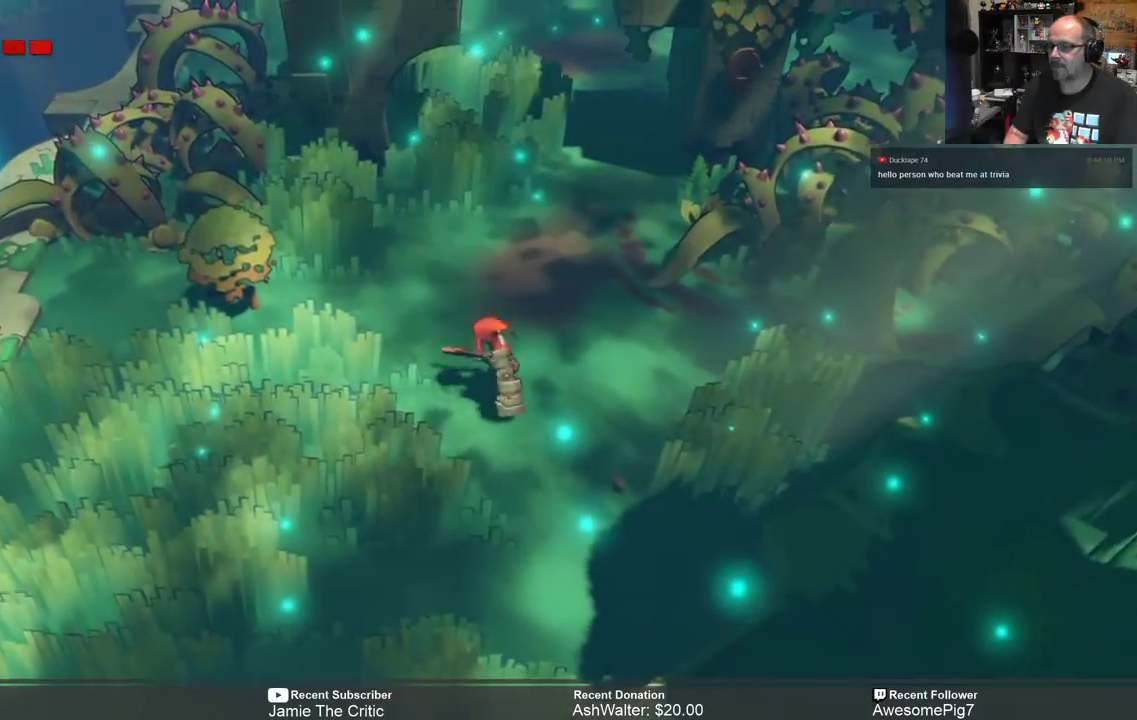
{"dt_ms": 500, "buttons": ["R2"], "left_stick": "center", "right_stick": "center", "events": [[150, "X", "down"], [250, "X", "up"], [250, "left_stick", "center"]]}
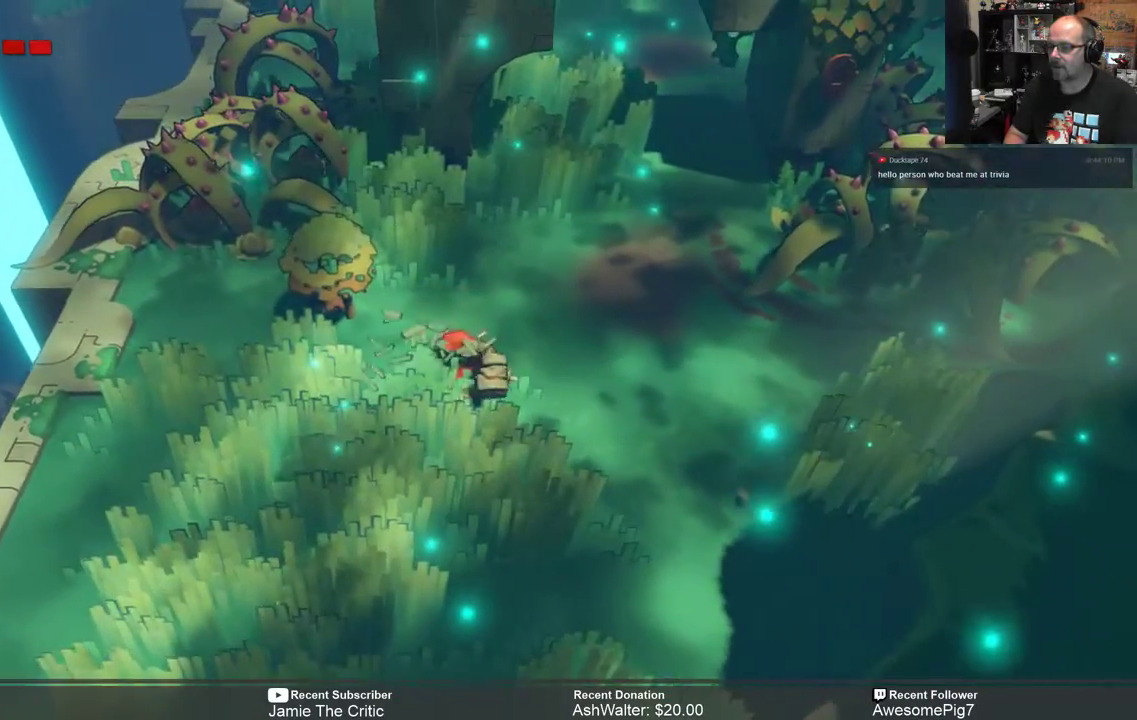
{"dt_ms": 500, "buttons": ["R2"], "left_stick": "center", "right_stick": "center", "events": [[100, "left_stick", "up"], [233, "left_stick", "up-left"], [350, "X", "down"], [450, "X", "up"], [483, "left_stick", "center"]]}
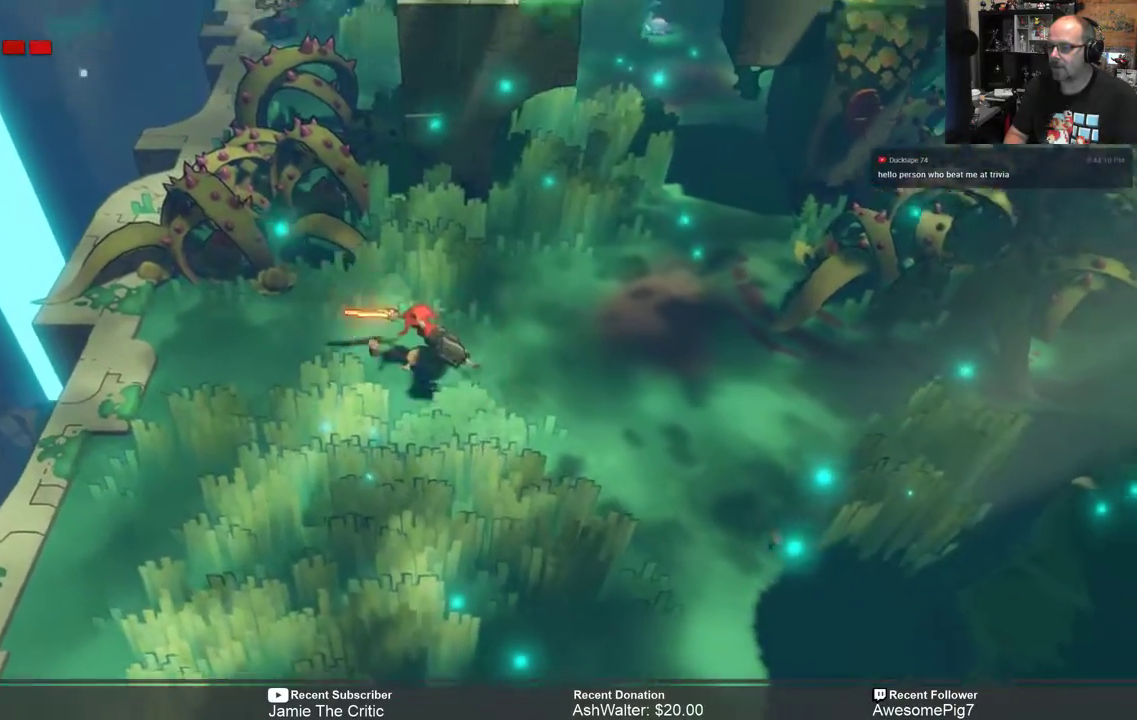
{"dt_ms": 500, "buttons": ["R2"], "left_stick": "center", "right_stick": "center", "events": []}
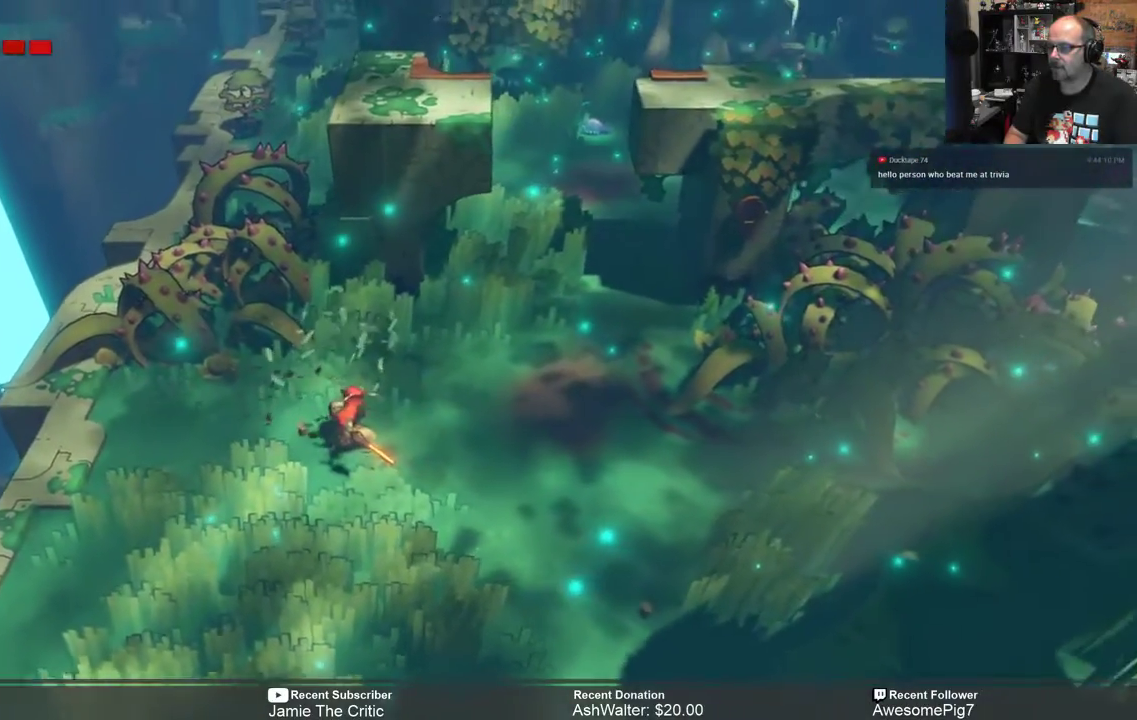
{"dt_ms": 500, "buttons": ["R2"], "left_stick": "center", "right_stick": "center", "events": []}
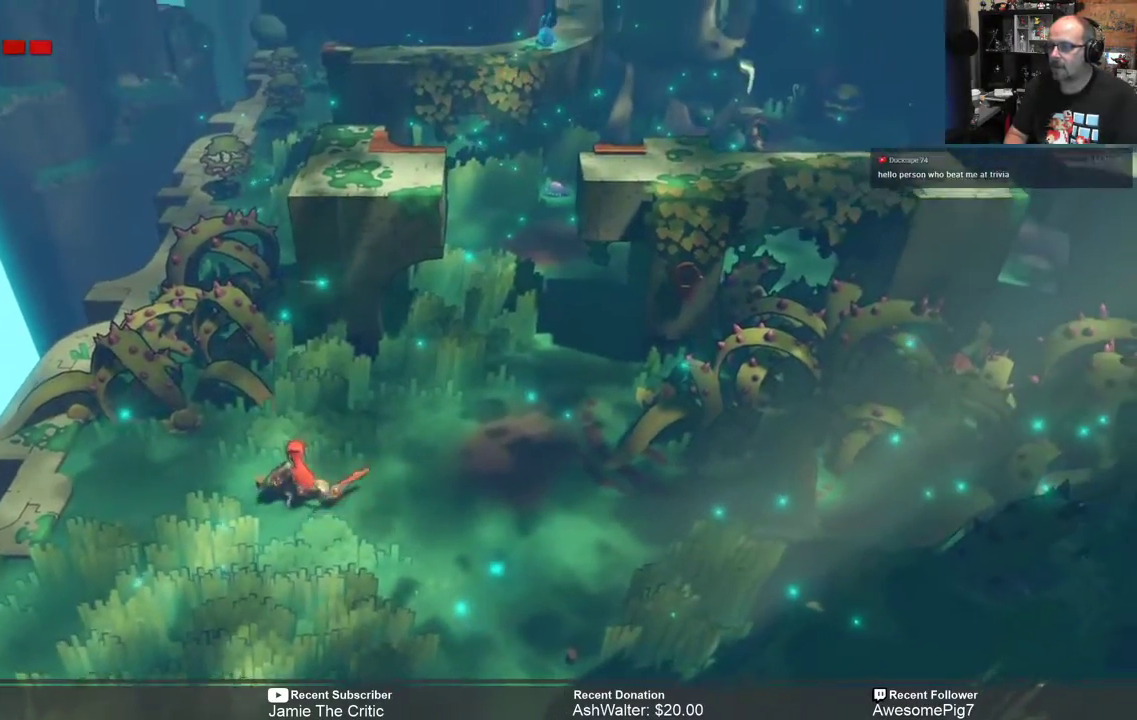
{"dt_ms": 500, "buttons": ["R2"], "left_stick": "center", "right_stick": "center", "events": [[67, "left_stick", "right"], [333, "left_stick", "center"]]}
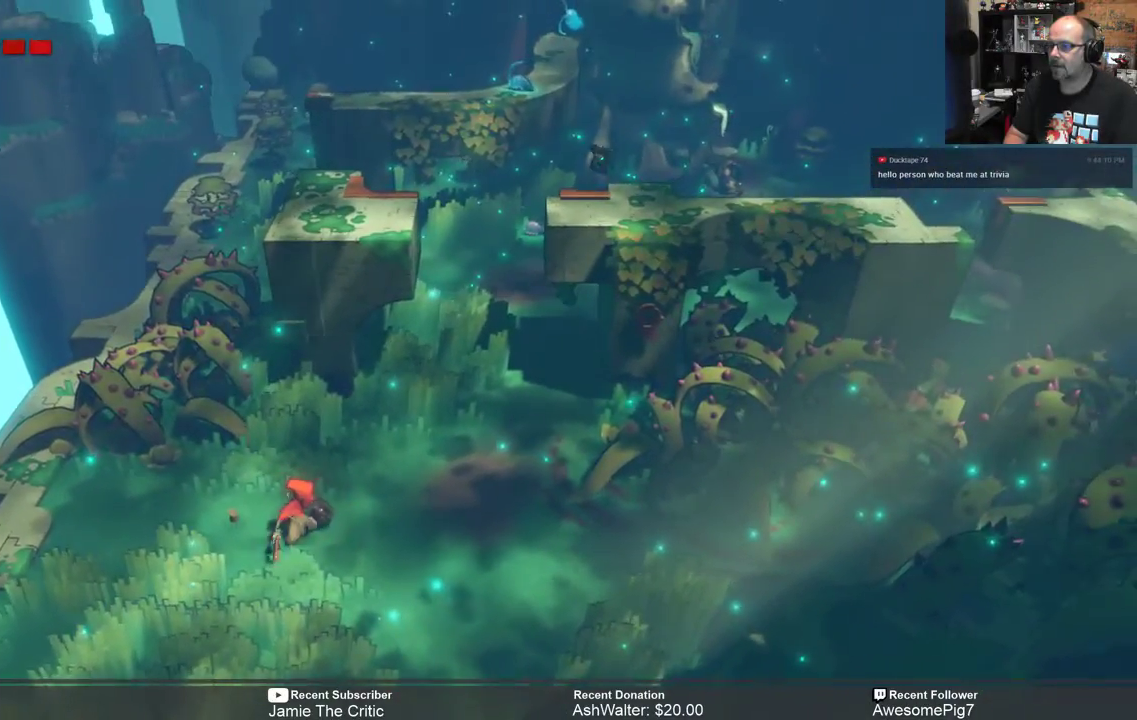
{"dt_ms": 500, "buttons": ["R2"], "left_stick": "up-right", "right_stick": "center", "events": [[133, "left_stick", "right"], [300, "left_stick", "up-right"]]}
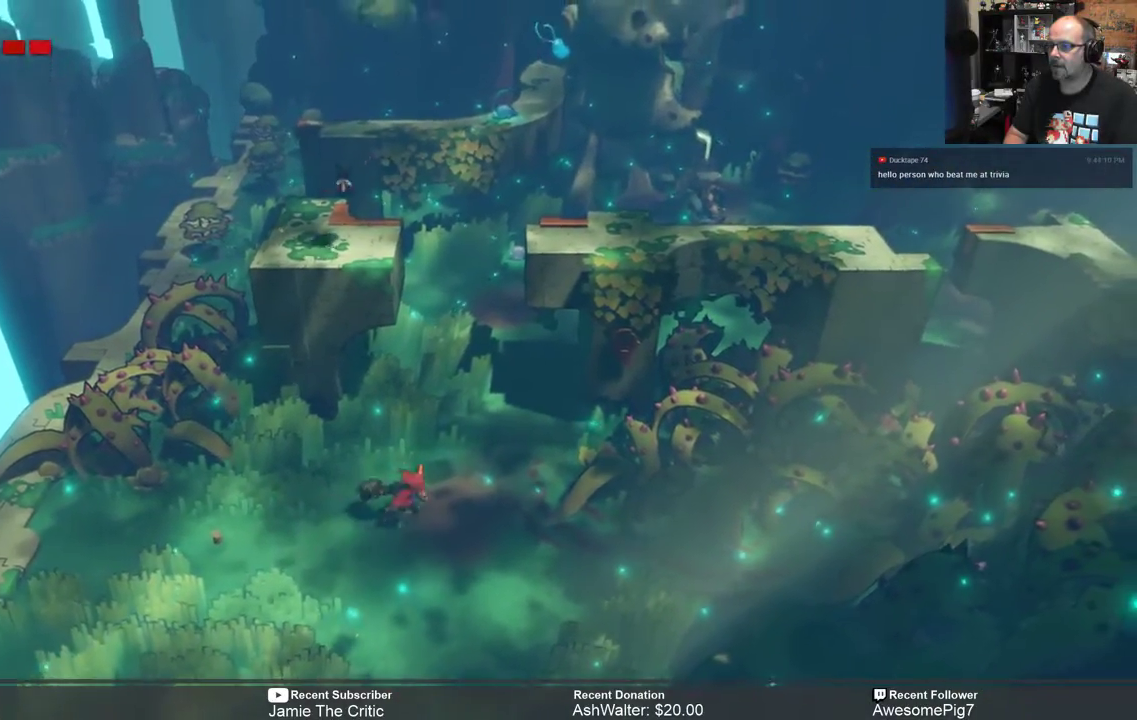
{"dt_ms": 500, "buttons": ["R2"], "left_stick": "up", "right_stick": "center", "events": [[83, "left_stick", "center"], [417, "left_stick", "up"]]}
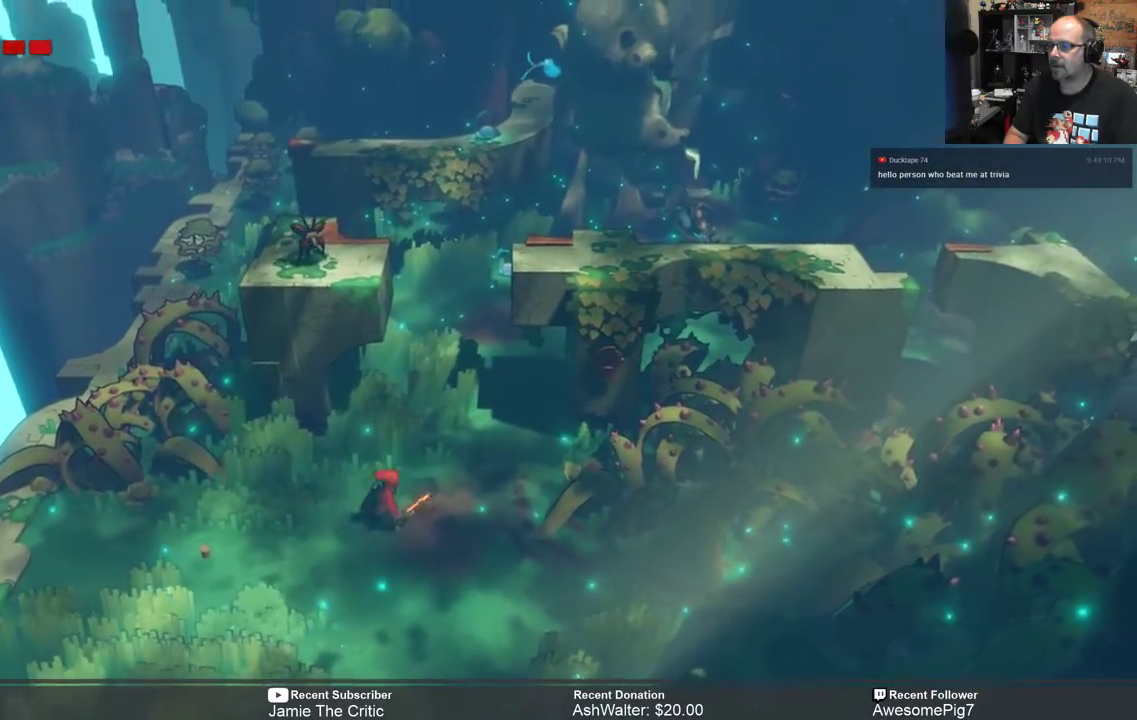
{"dt_ms": 500, "buttons": ["R2"], "left_stick": "up", "right_stick": "center", "events": []}
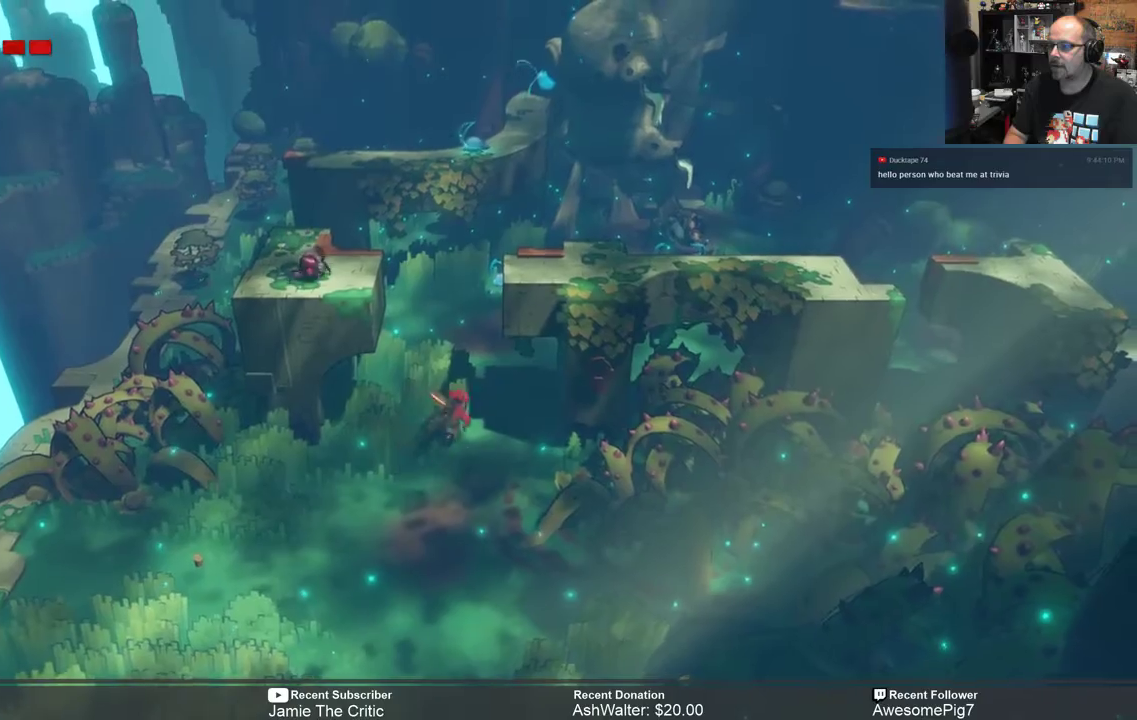
{"dt_ms": 500, "buttons": ["R2"], "left_stick": "up", "right_stick": "center", "events": []}
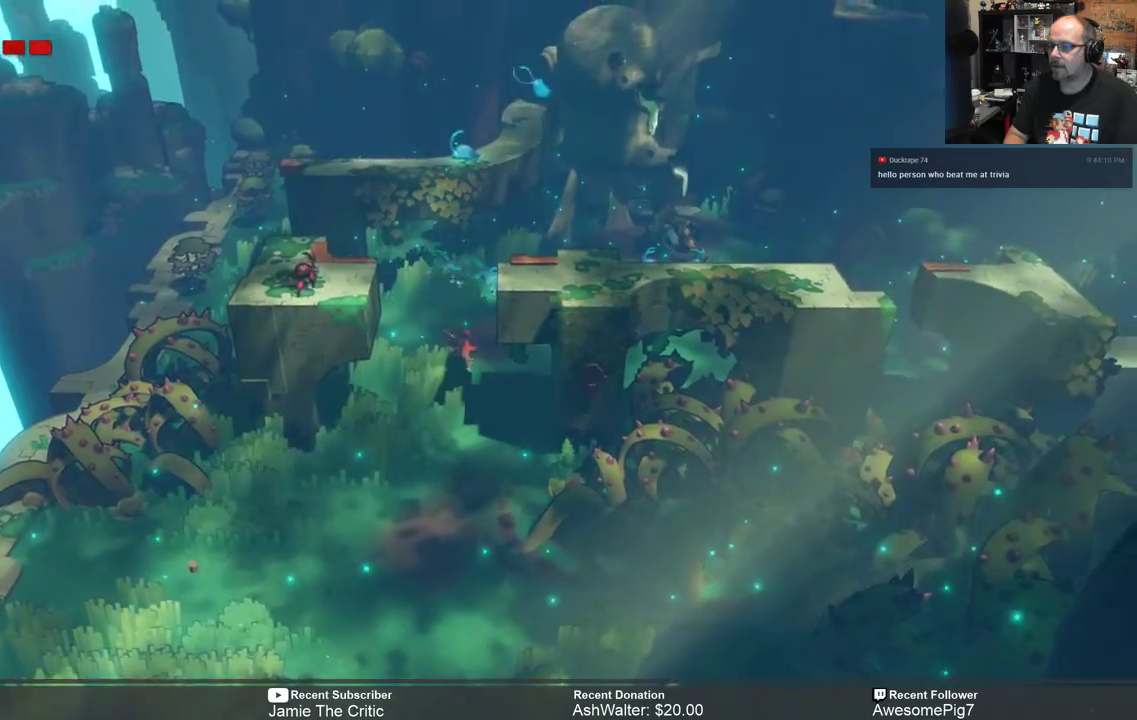
{"dt_ms": 500, "buttons": ["R2"], "left_stick": "center", "right_stick": "center", "events": [[300, "left_stick", "center"]]}
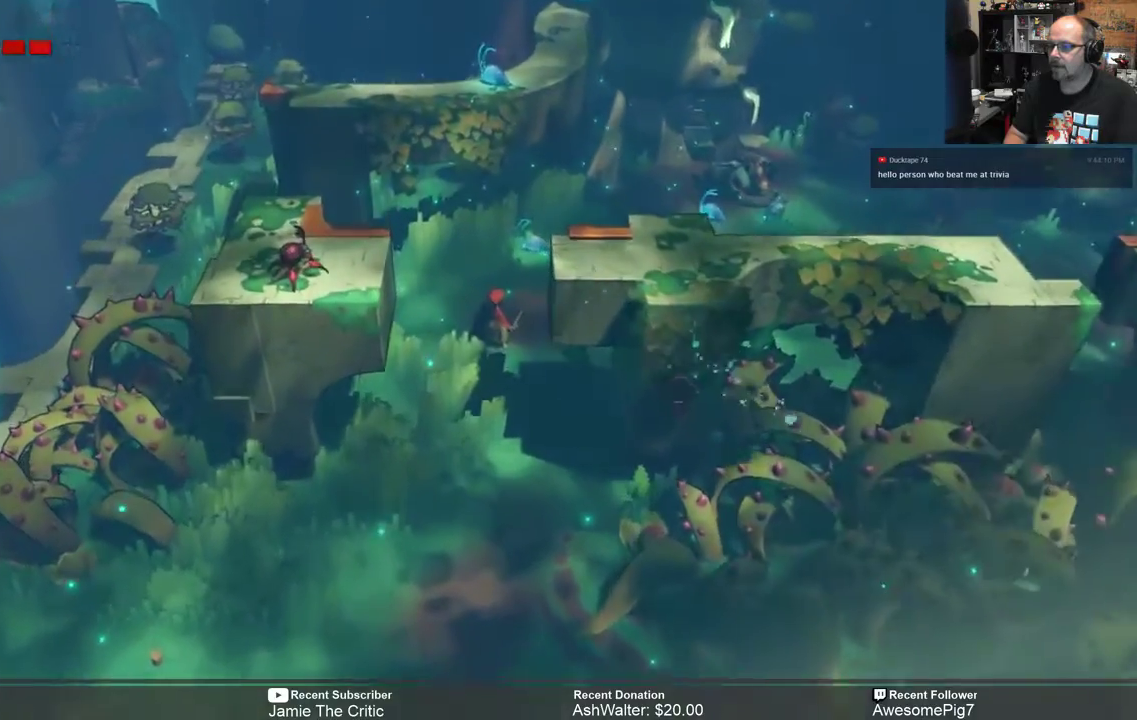
{"dt_ms": 500, "buttons": ["R2"], "left_stick": "up", "right_stick": "center", "events": [[333, "left_stick", "up"]]}